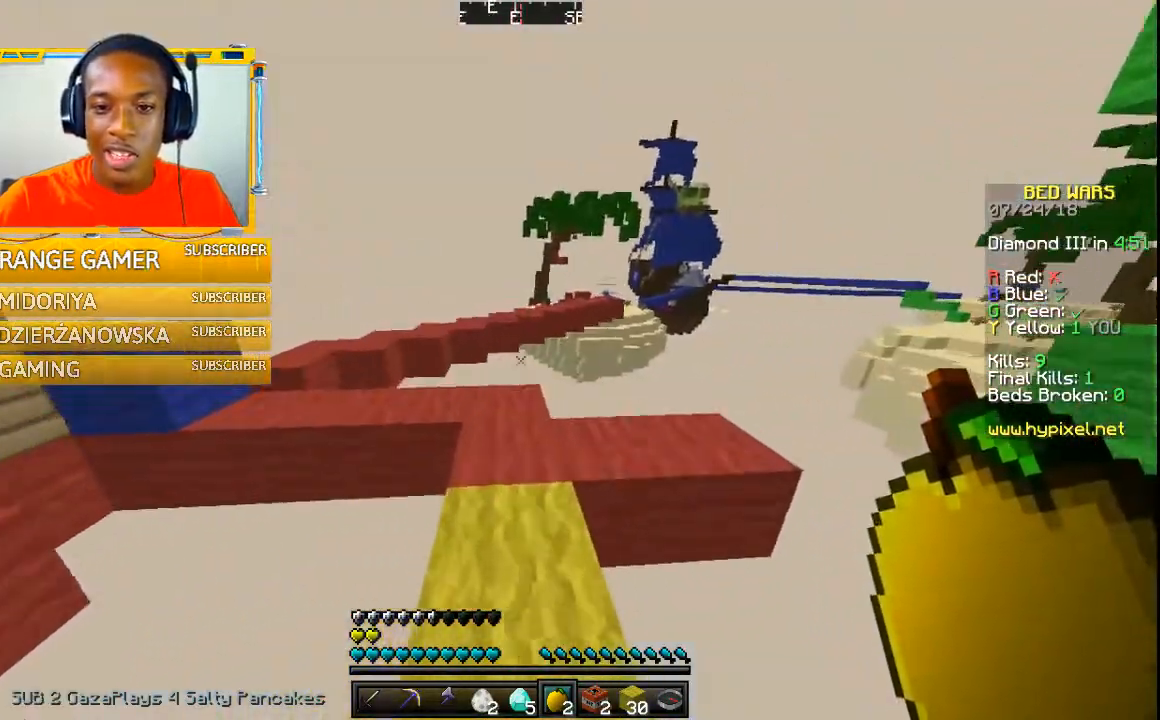
Gameplay with keyboard and mouse; each line is a JSON object with the keys and mouse buttons held at the frame after it. "events" lists presses ("down") and releases ("up") of "a", "w" and "mouse_left" between this image and that frame as [ms after this image, input, new state], when the widget could be followed in between. "mouse_left" = the "left" button of the "mouse" list. No other keys are recorded. Fast repeated clicks can show as one long hold. Mouse movement is not recorded.
{"keys": [], "mouse": [], "events": [[400, "w", "up"]]}
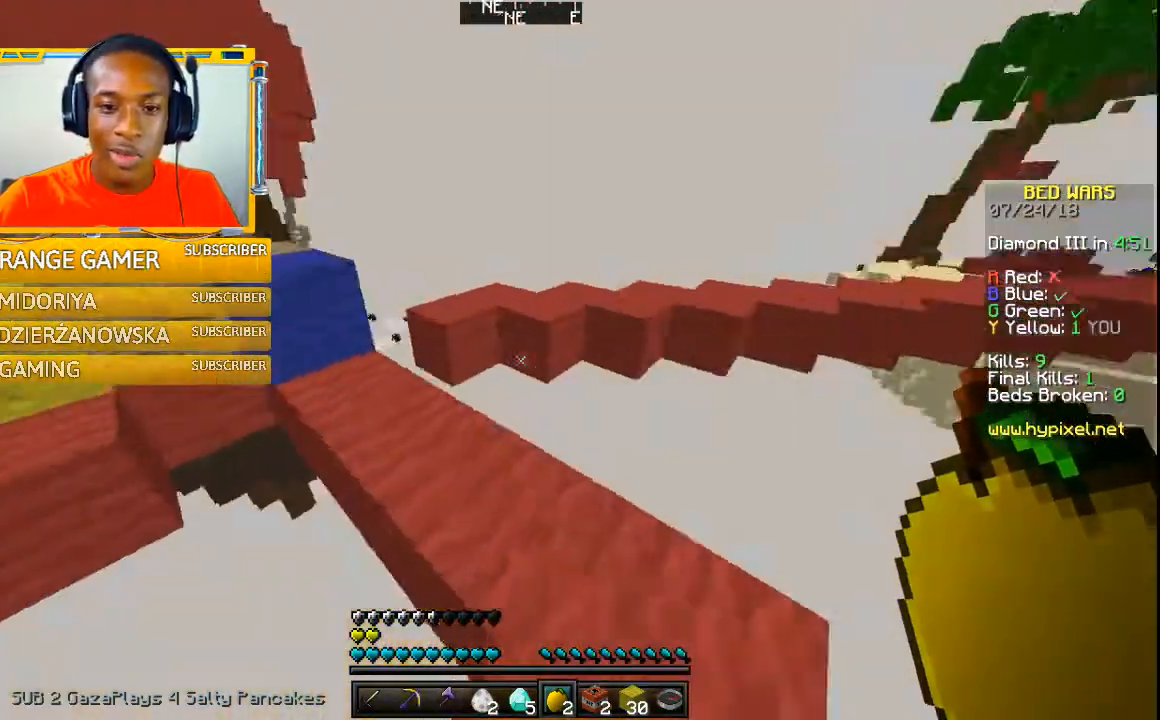
{"keys": ["w"], "mouse": [], "events": [[167, "w", "down"]]}
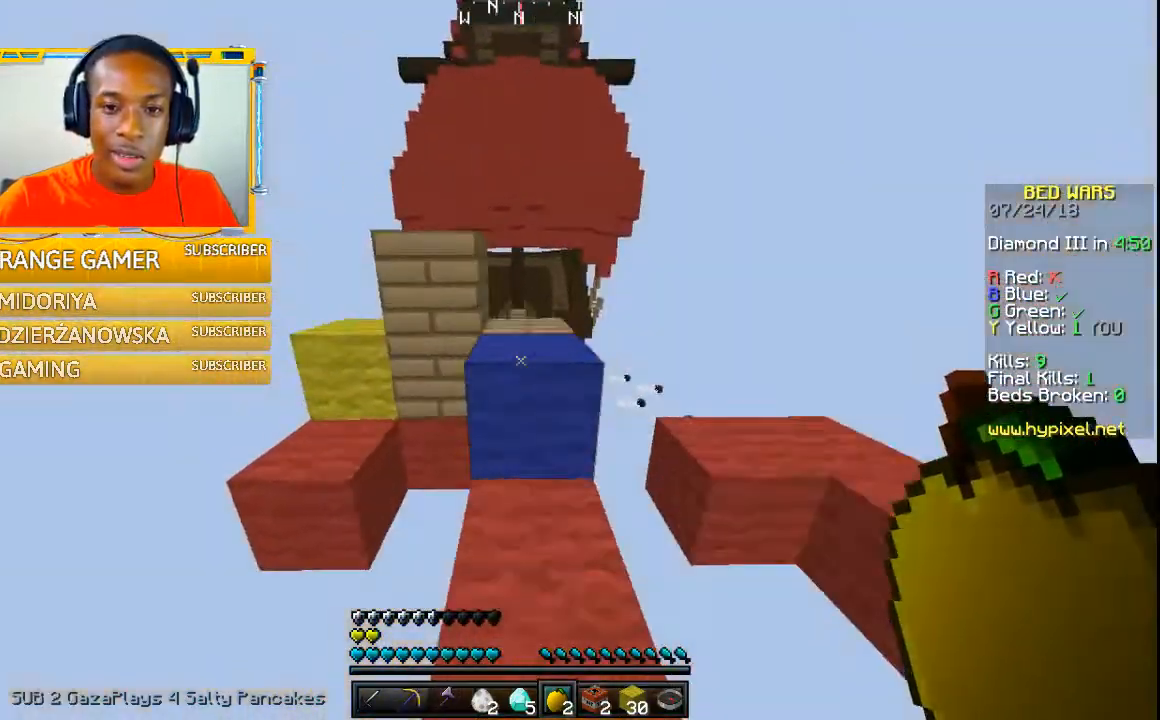
{"keys": ["w"], "mouse": [], "events": []}
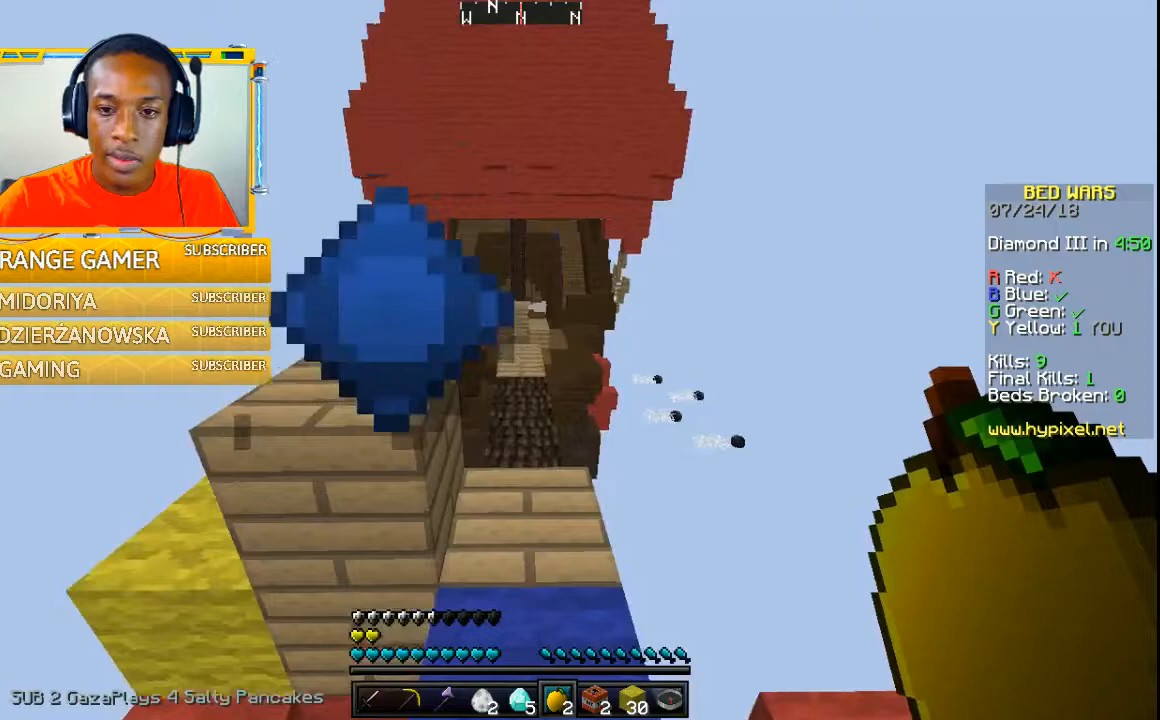
{"keys": ["w"], "mouse": [], "events": []}
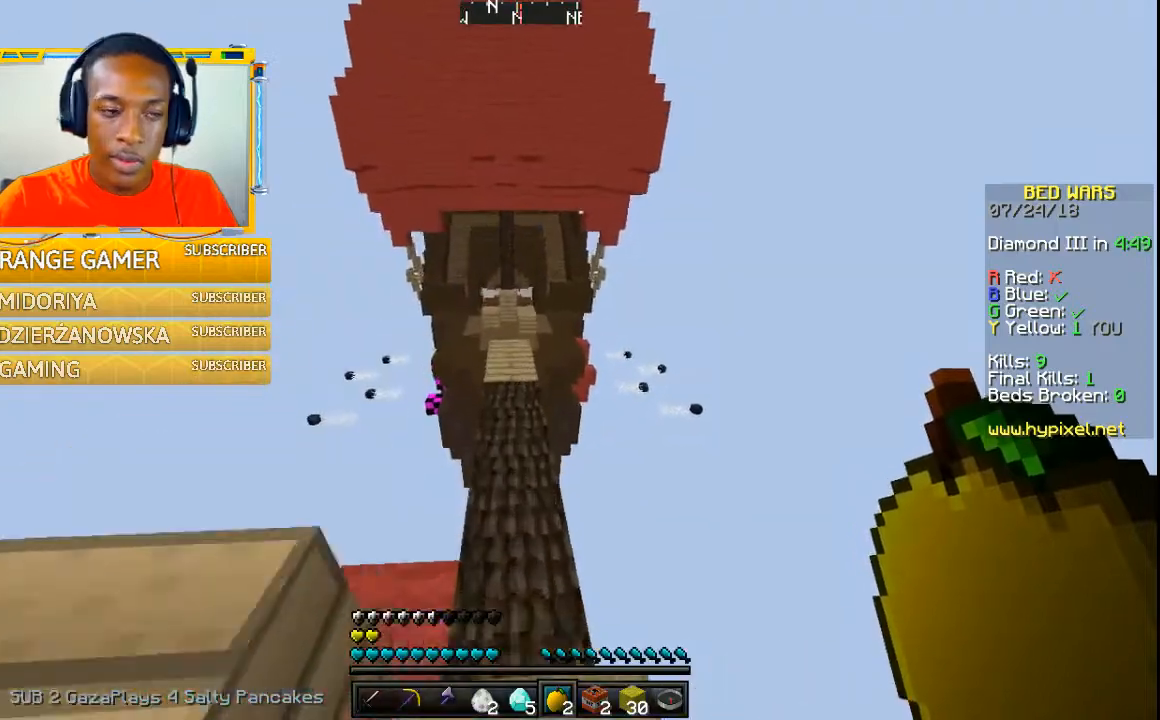
{"keys": ["w"], "mouse": [], "events": []}
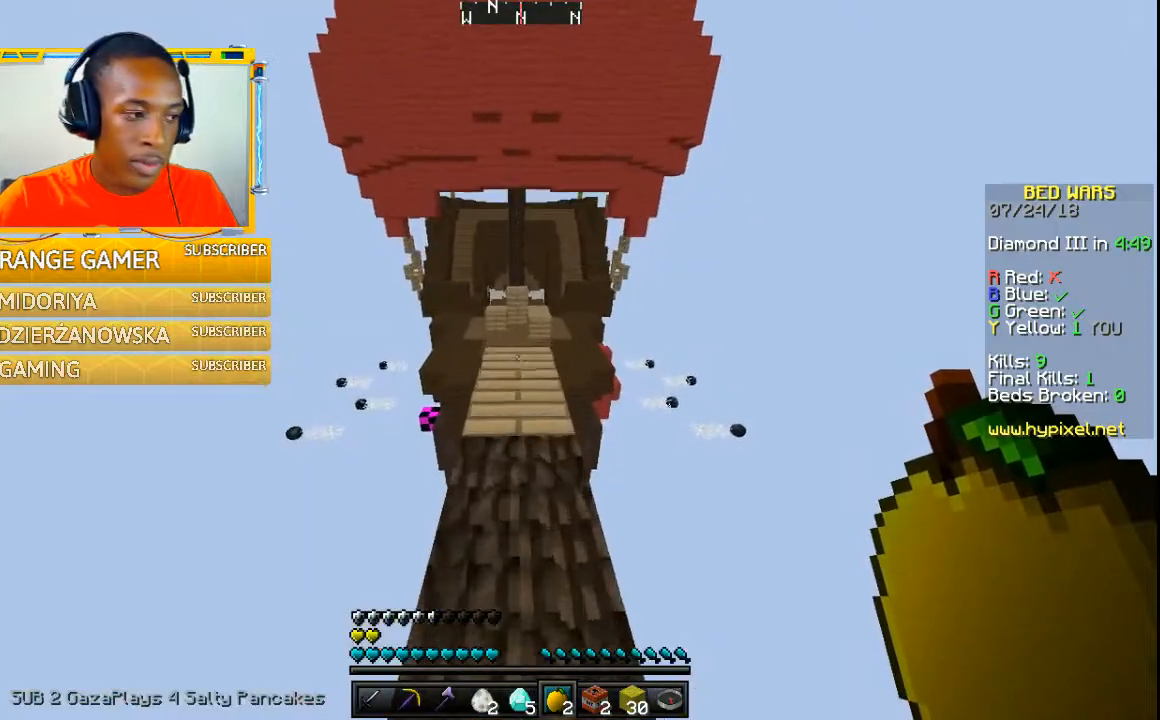
{"keys": ["w"], "mouse": [], "events": []}
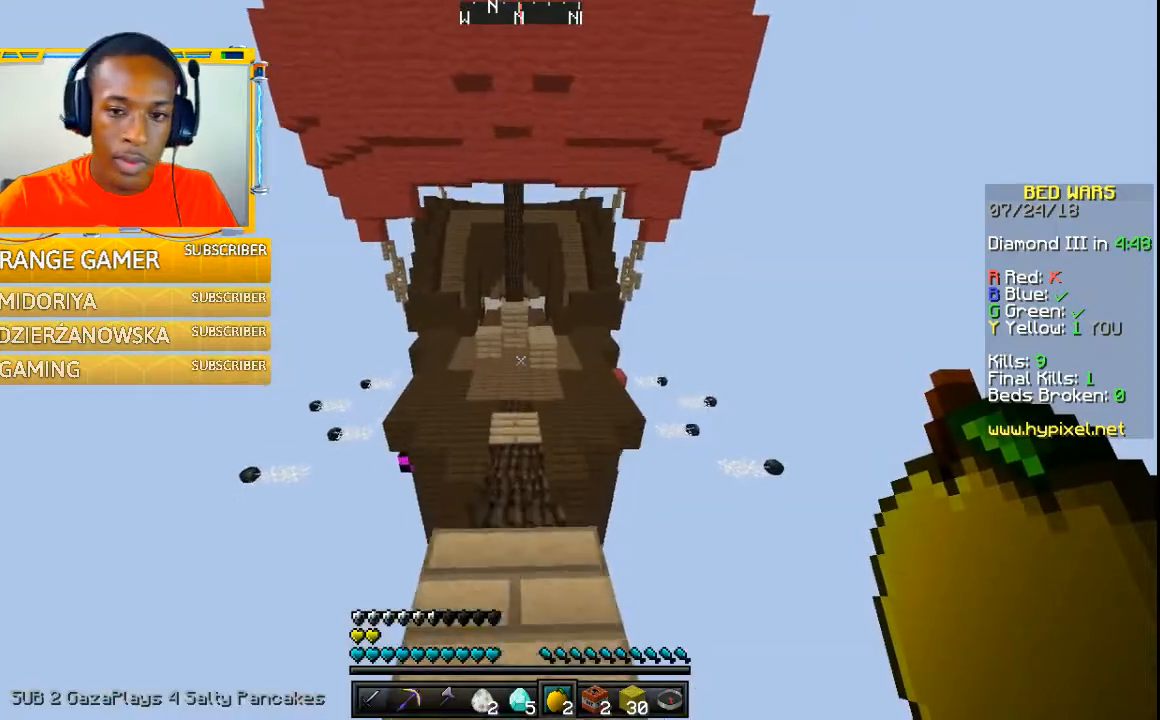
{"keys": ["w"], "mouse": [], "events": []}
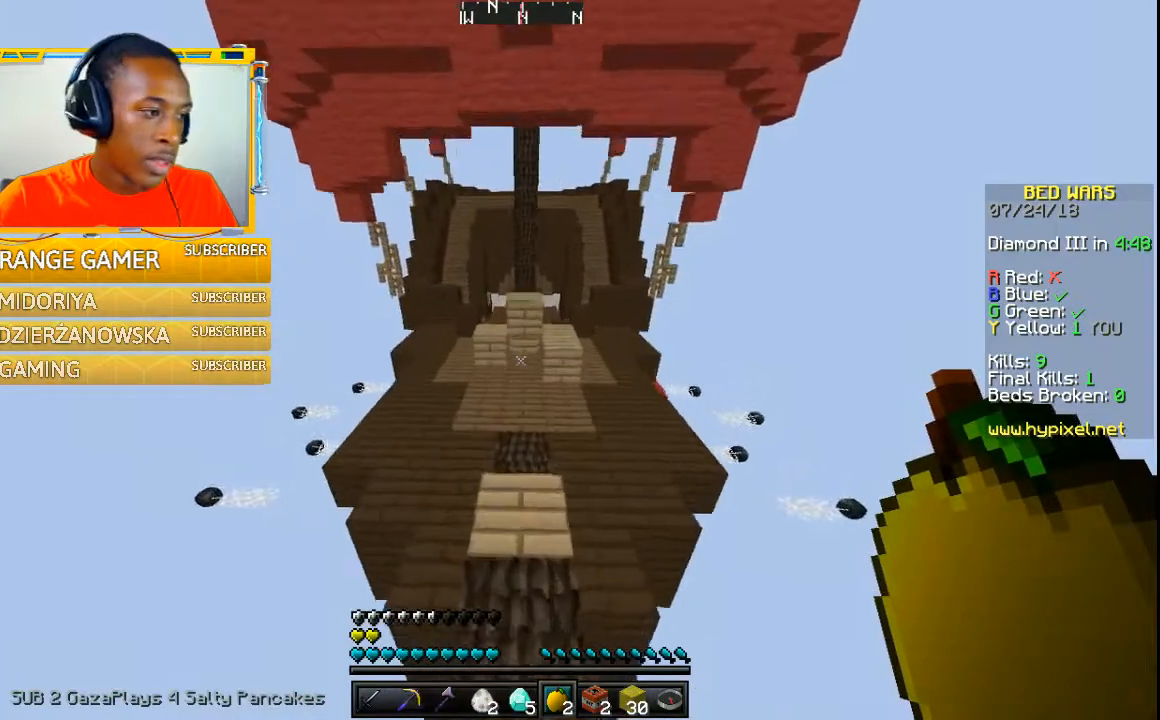
{"keys": ["w"], "mouse": [], "events": []}
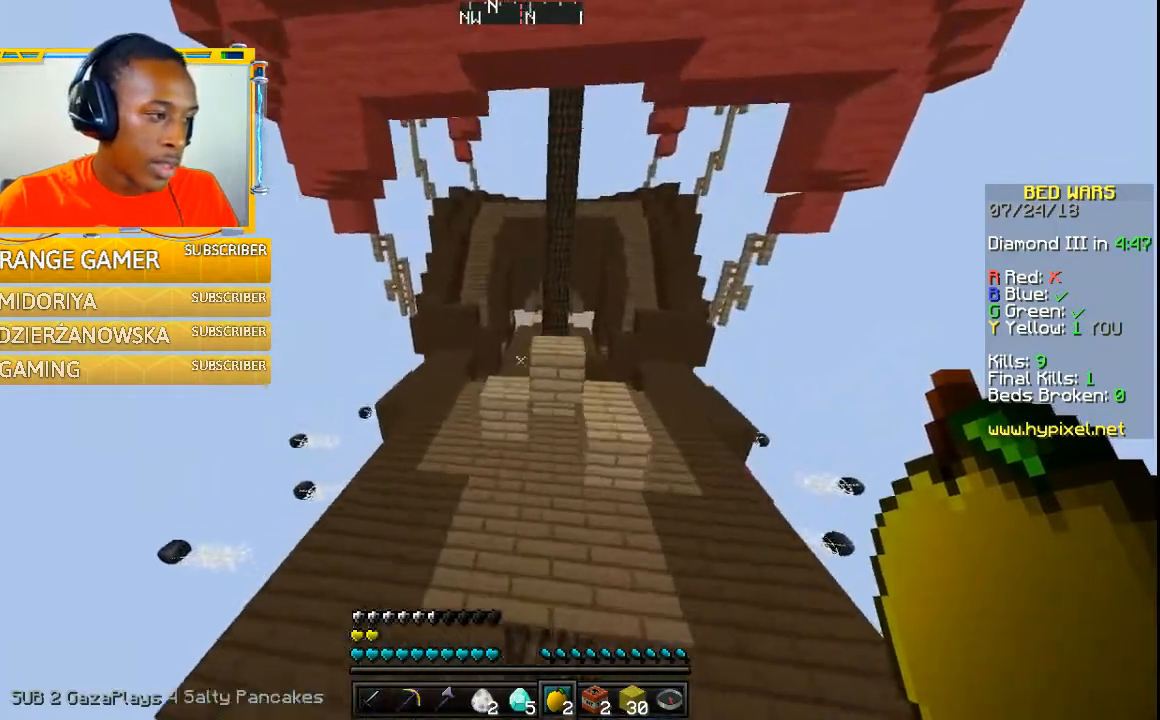
{"keys": ["w"], "mouse": [], "events": []}
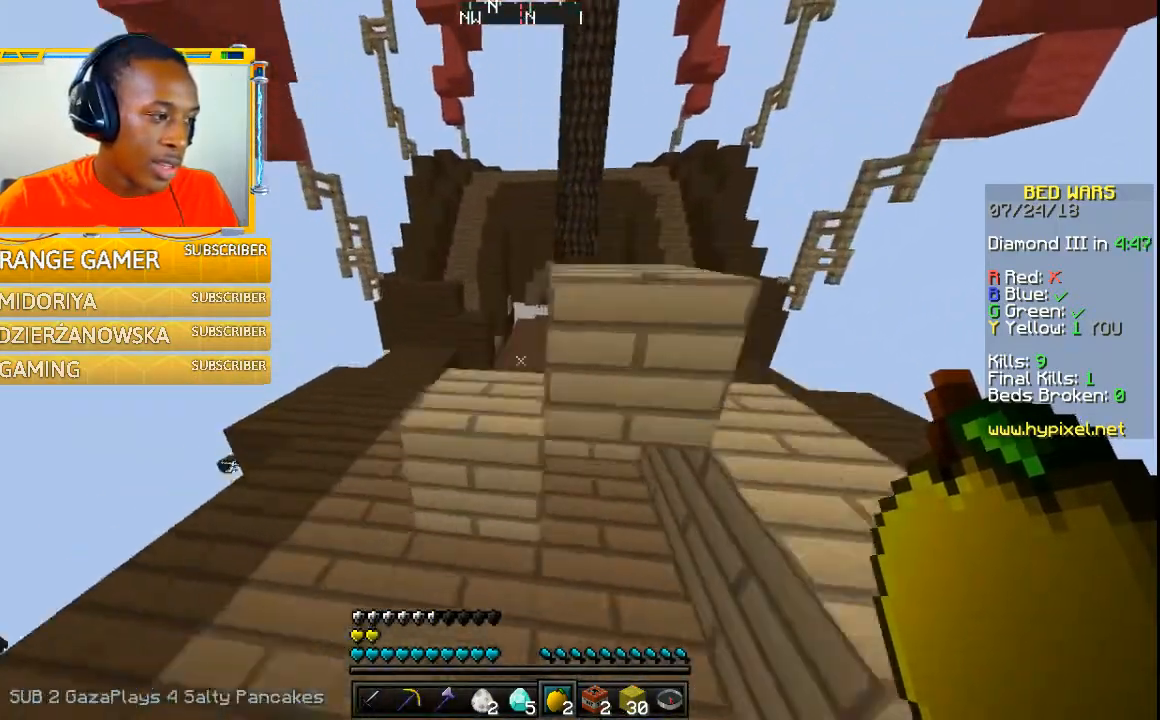
{"keys": [], "mouse": [], "events": [[467, "w", "up"]]}
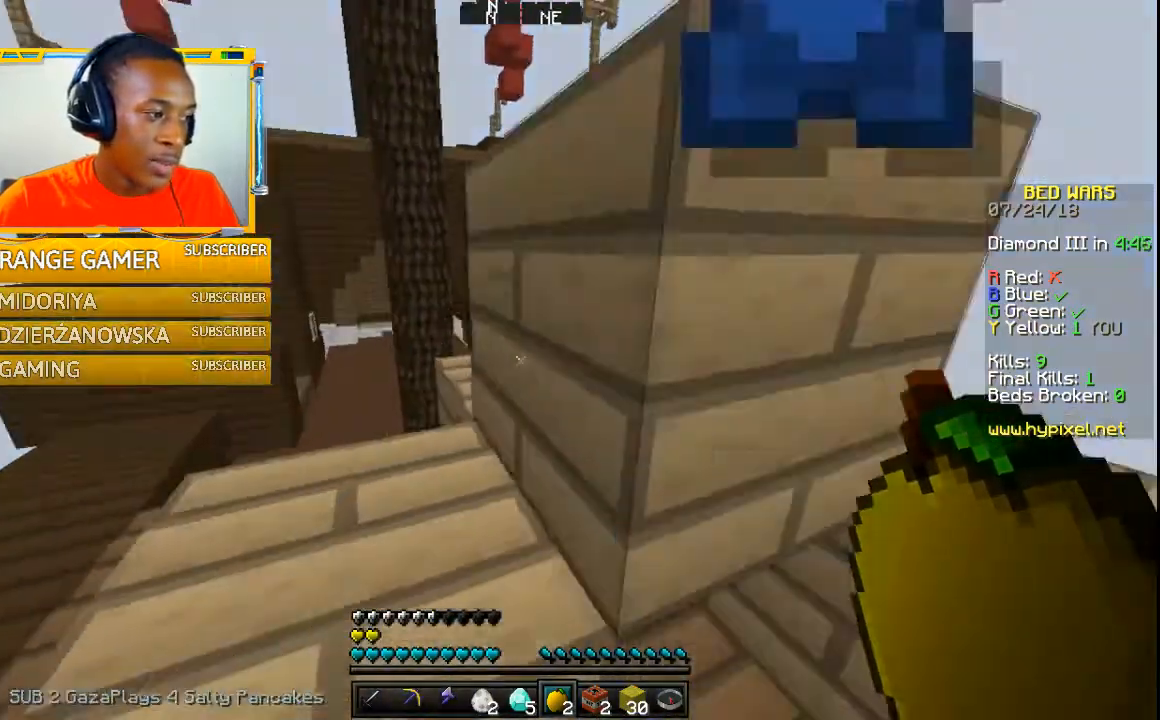
{"keys": ["w"], "mouse": [], "events": [[367, "w", "down"]]}
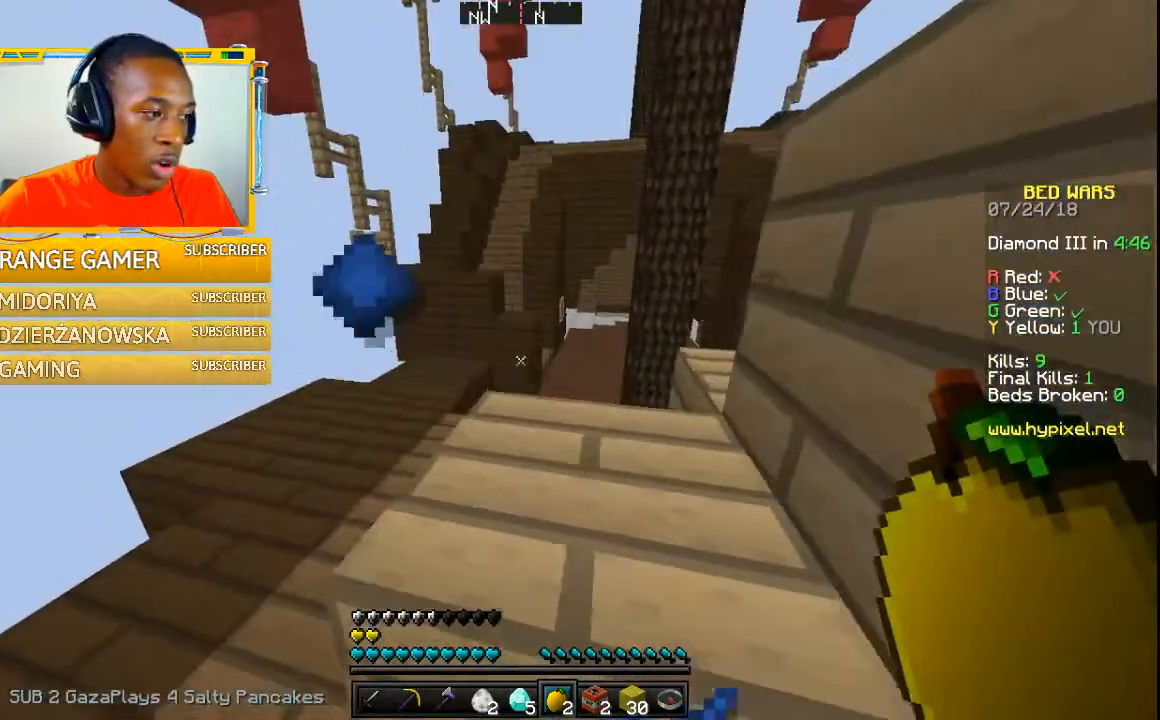
{"keys": ["w"], "mouse": [], "events": []}
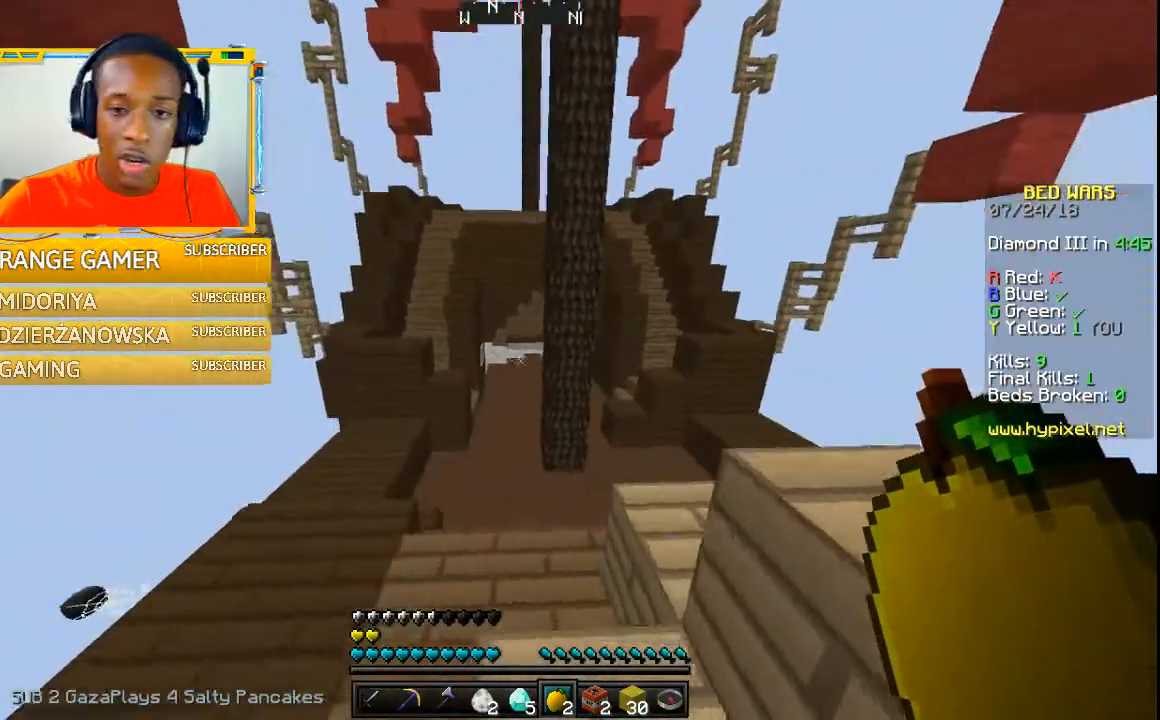
{"keys": [], "mouse": [], "events": [[367, "w", "up"]]}
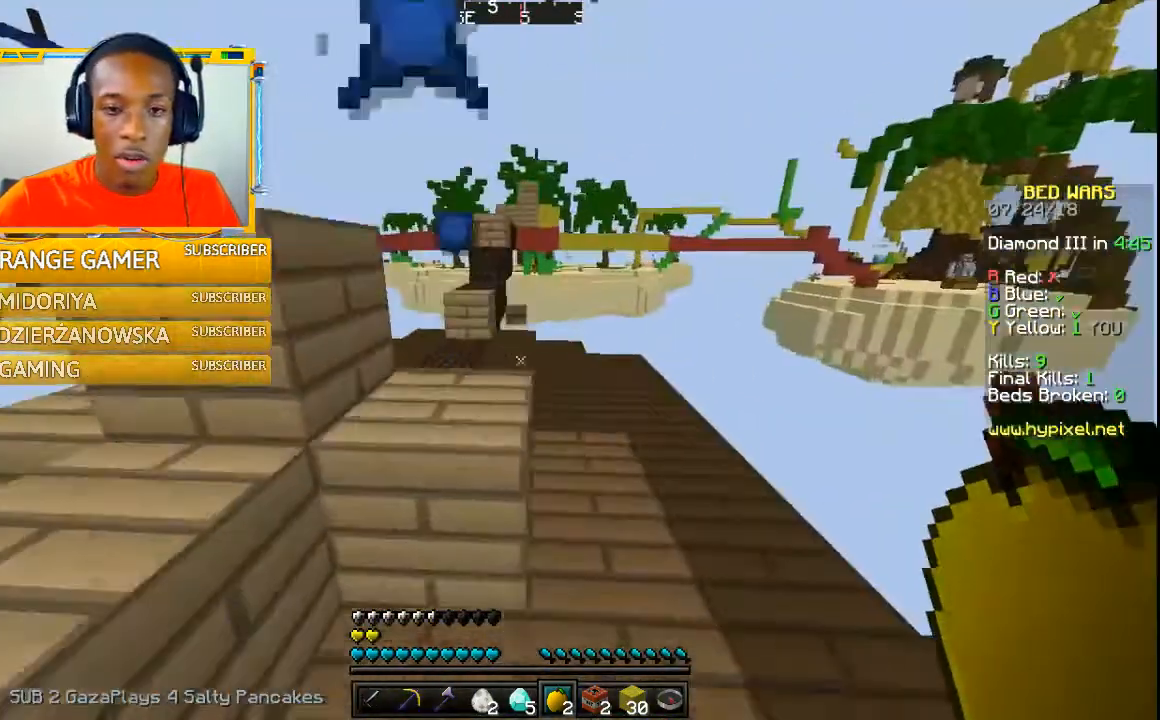
{"keys": [], "mouse": [], "events": []}
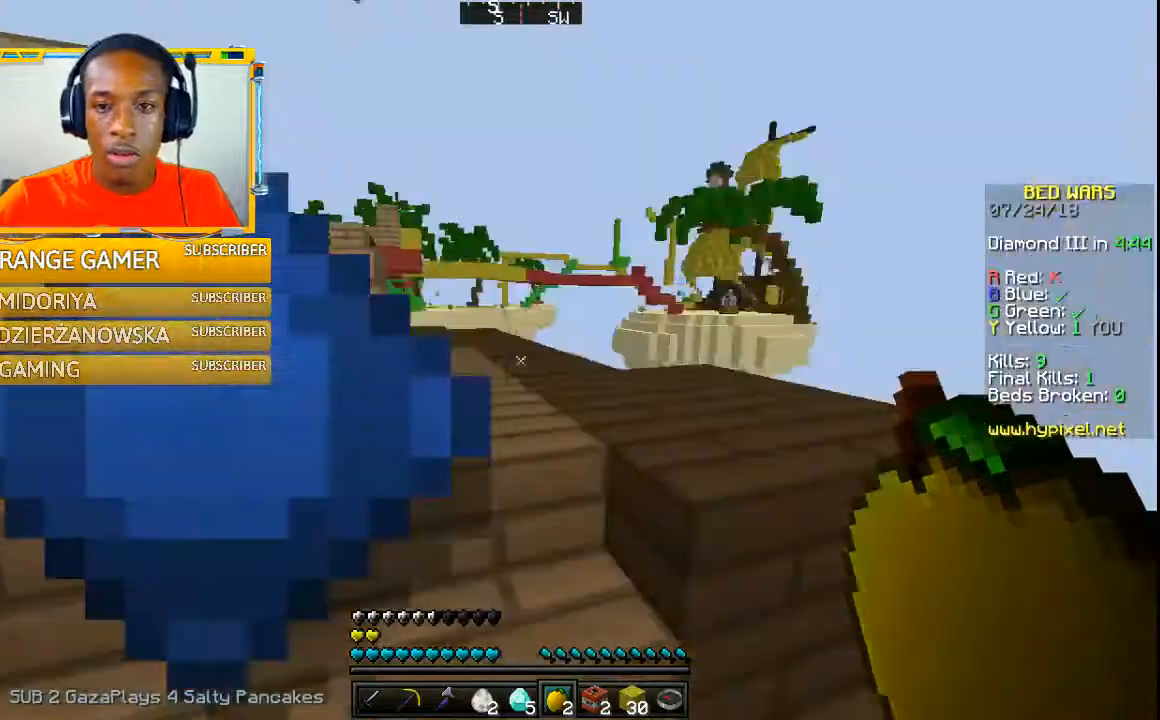
{"keys": ["w"], "mouse": [], "events": [[167, "w", "down"]]}
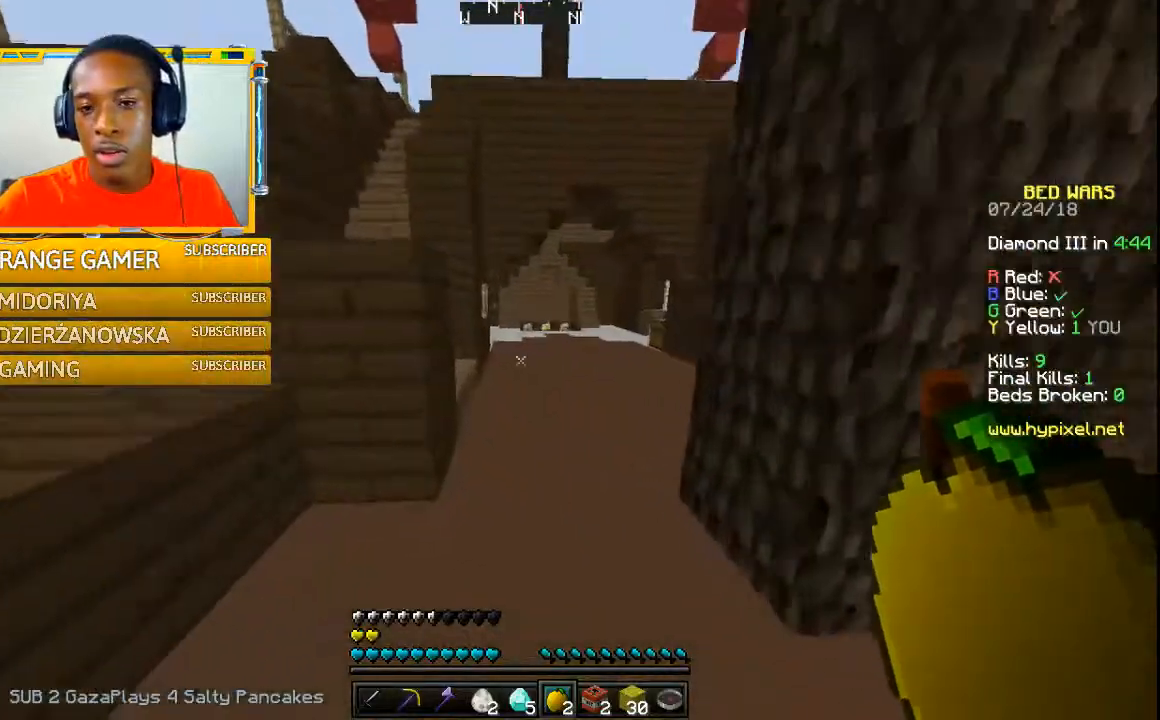
{"keys": ["w"], "mouse": [], "events": []}
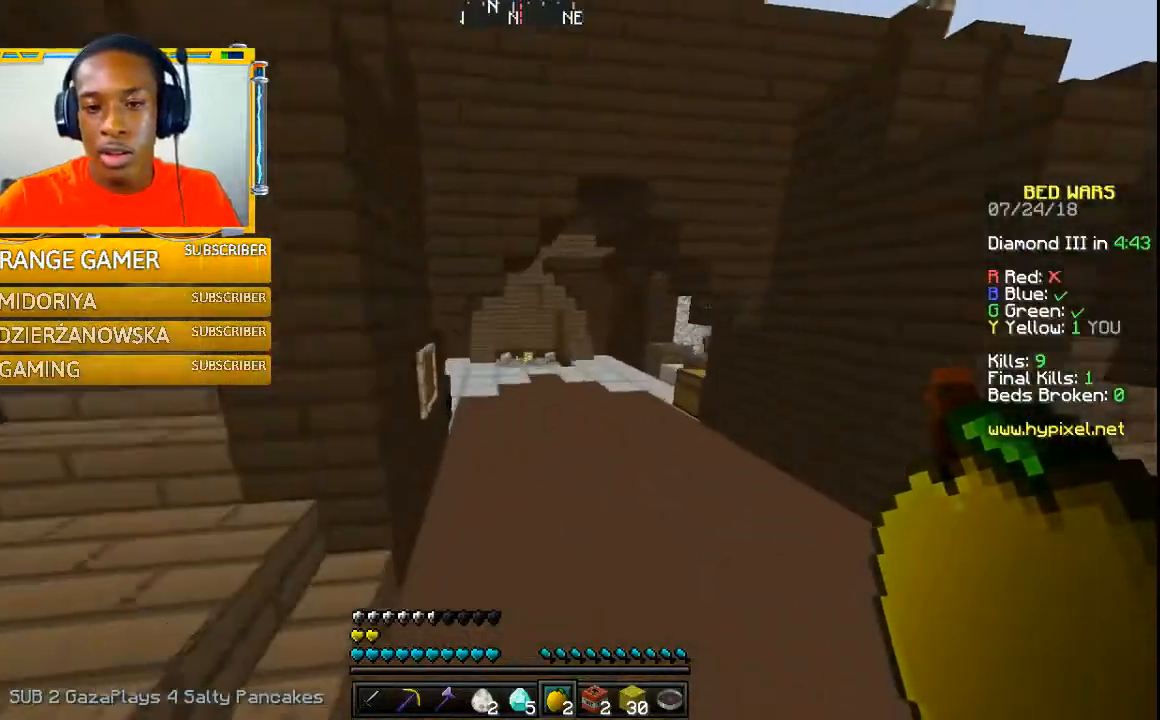
{"keys": ["w"], "mouse": [], "events": []}
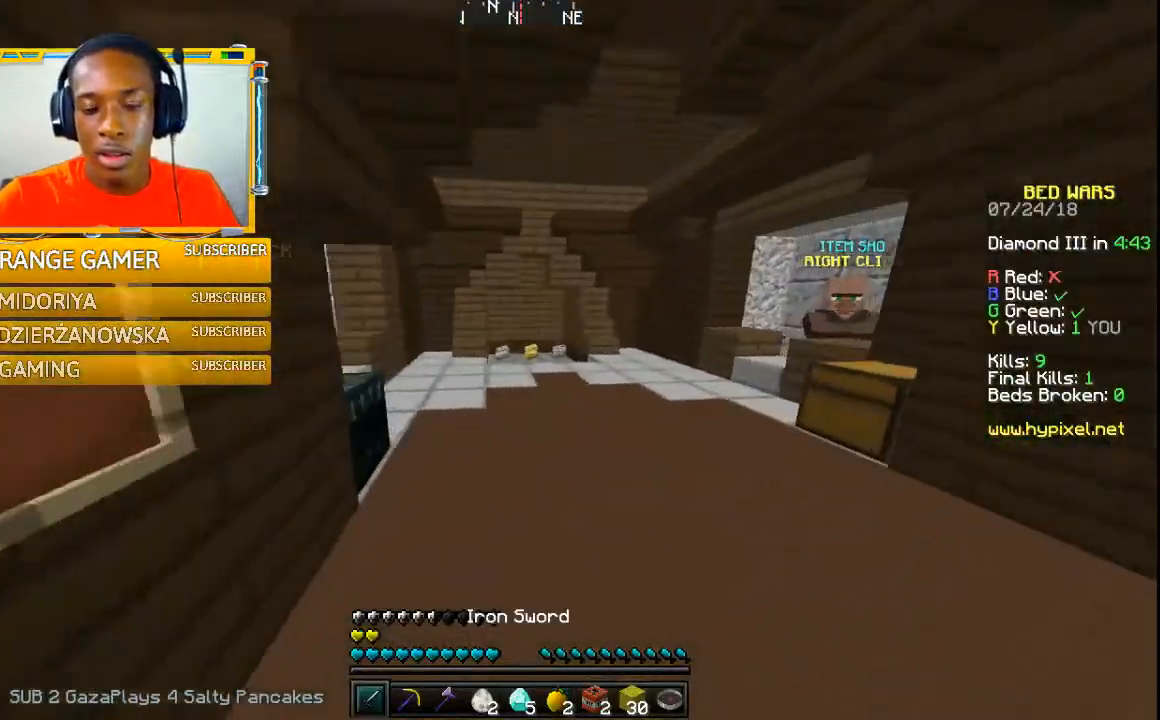
{"keys": ["w"], "mouse": [], "events": []}
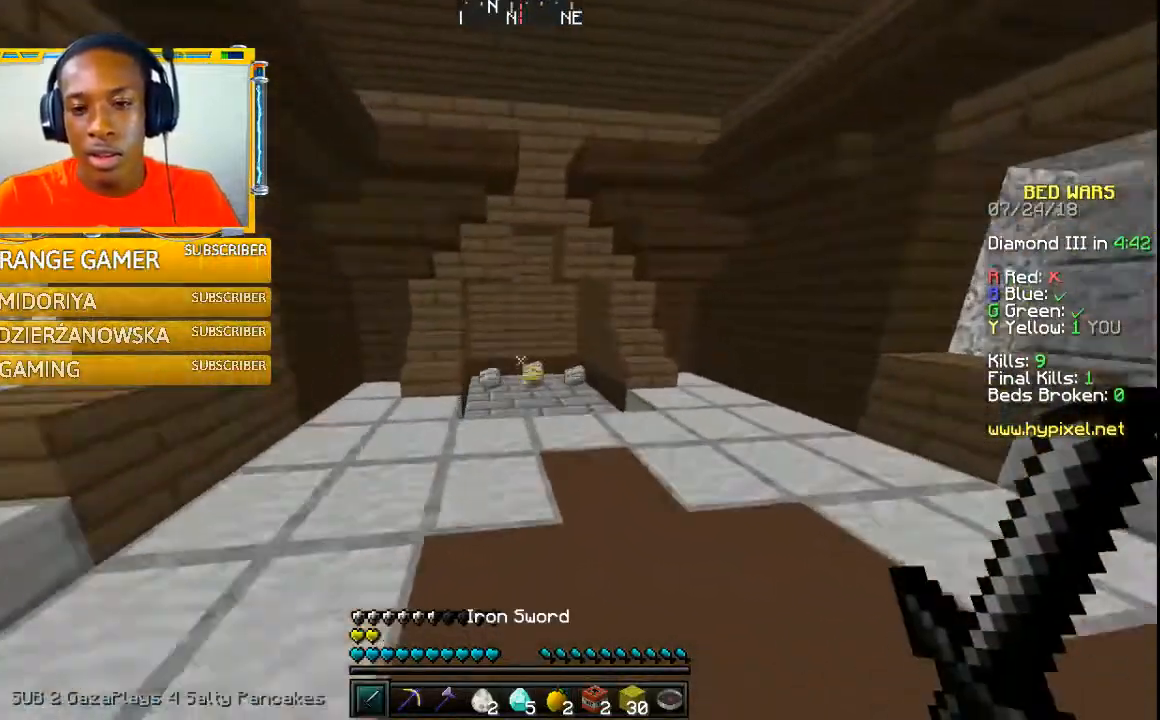
{"keys": ["w"], "mouse": [], "events": []}
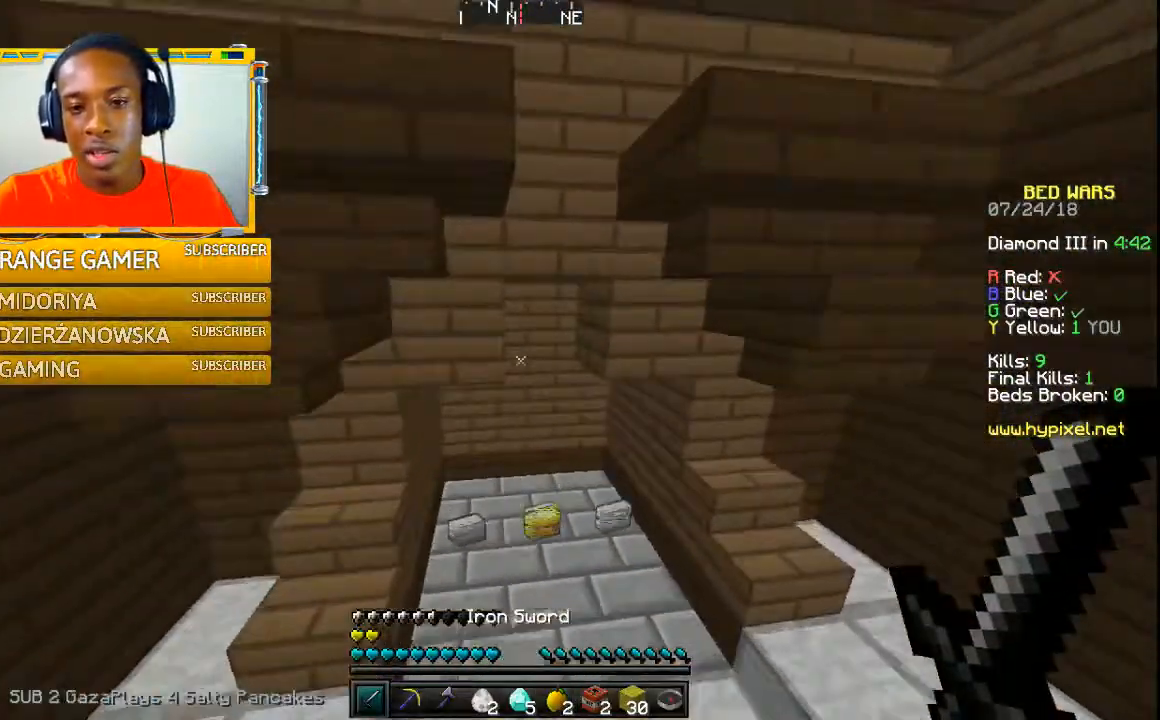
{"keys": [], "mouse": [], "events": [[467, "w", "up"]]}
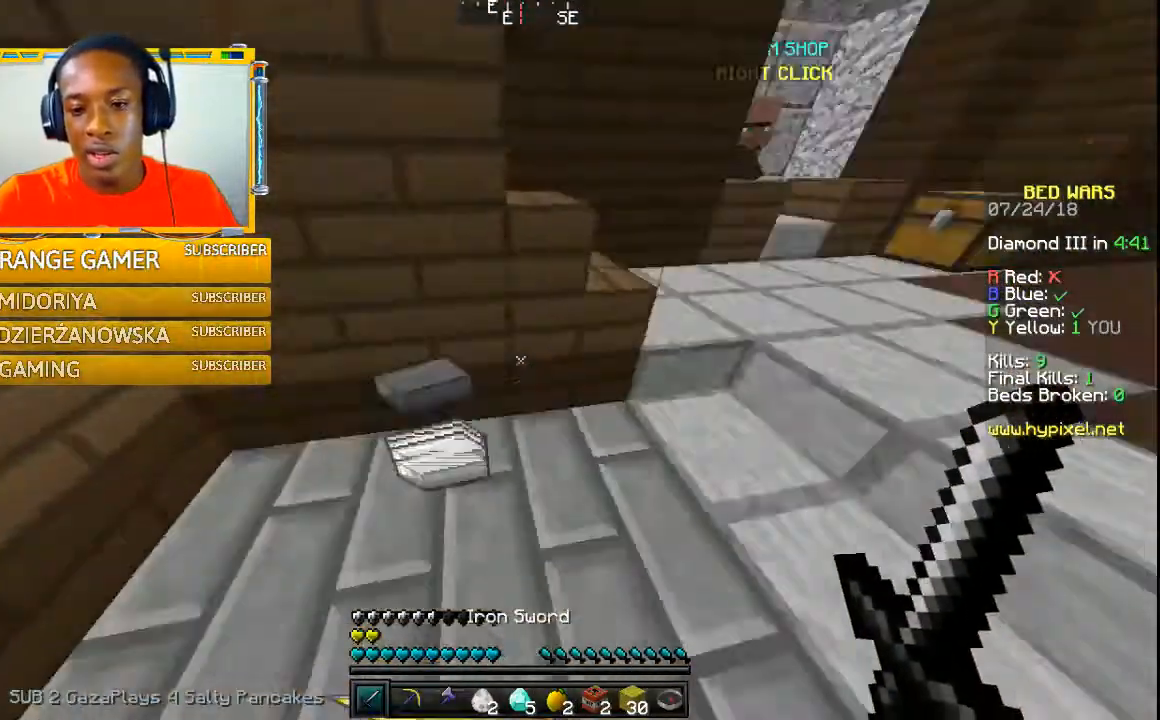
{"keys": [], "mouse": [], "events": []}